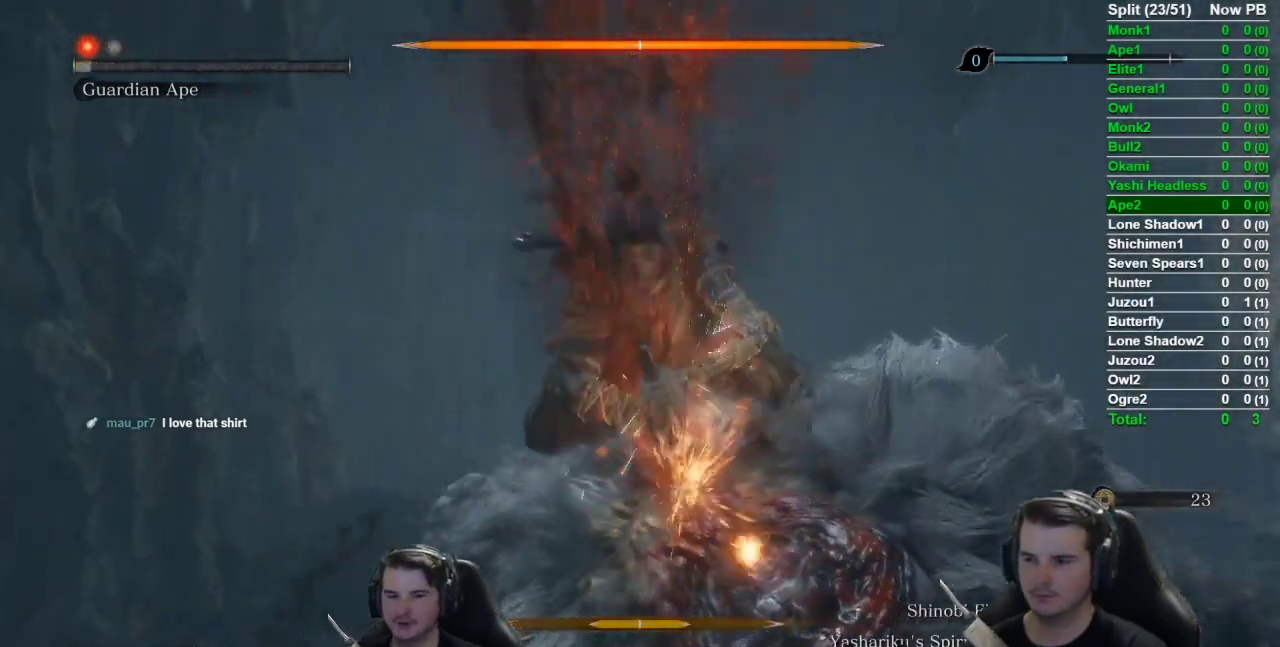
Gameplay with a controller (Xbox layout); each line is a JSON object with the inputs held at the frame after it. "events" lists button and stick changes between this image and that frame as [ms after this image, input, new state], when the widget could be followed in between.
{"buttons": ["B"], "left_stick": "up-right", "right_stick": "center", "events": [[501, "B", "down"]]}
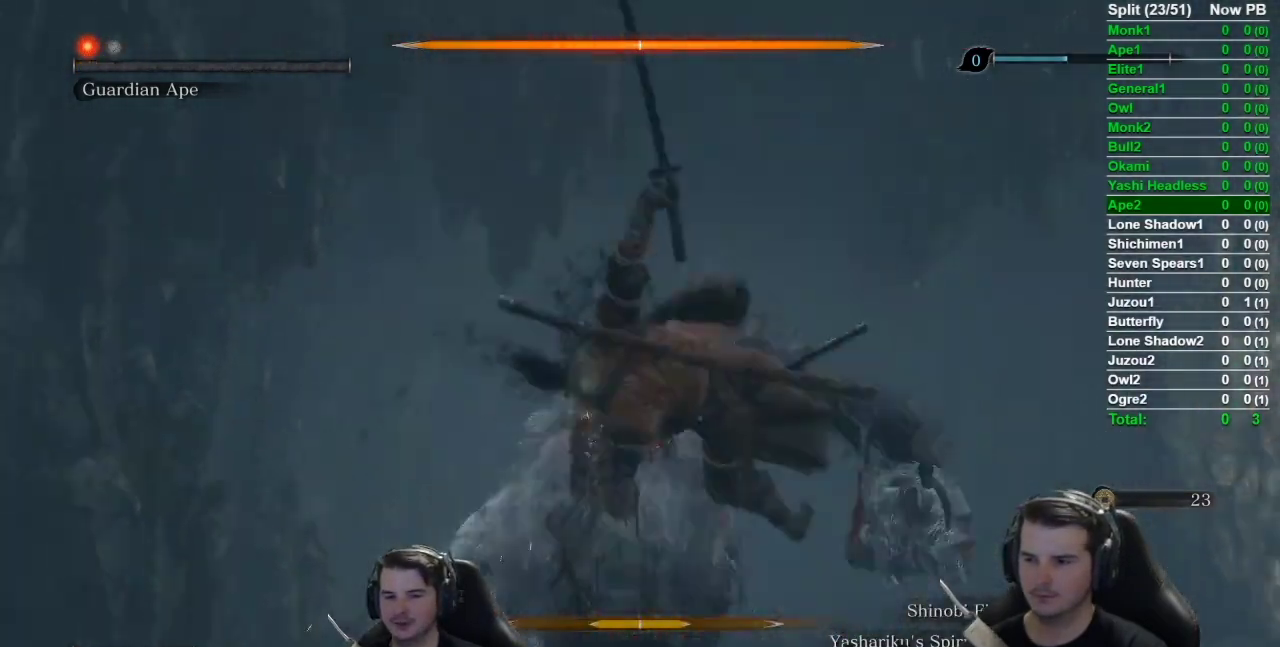
{"buttons": ["B"], "left_stick": "up-right", "right_stick": "center", "events": []}
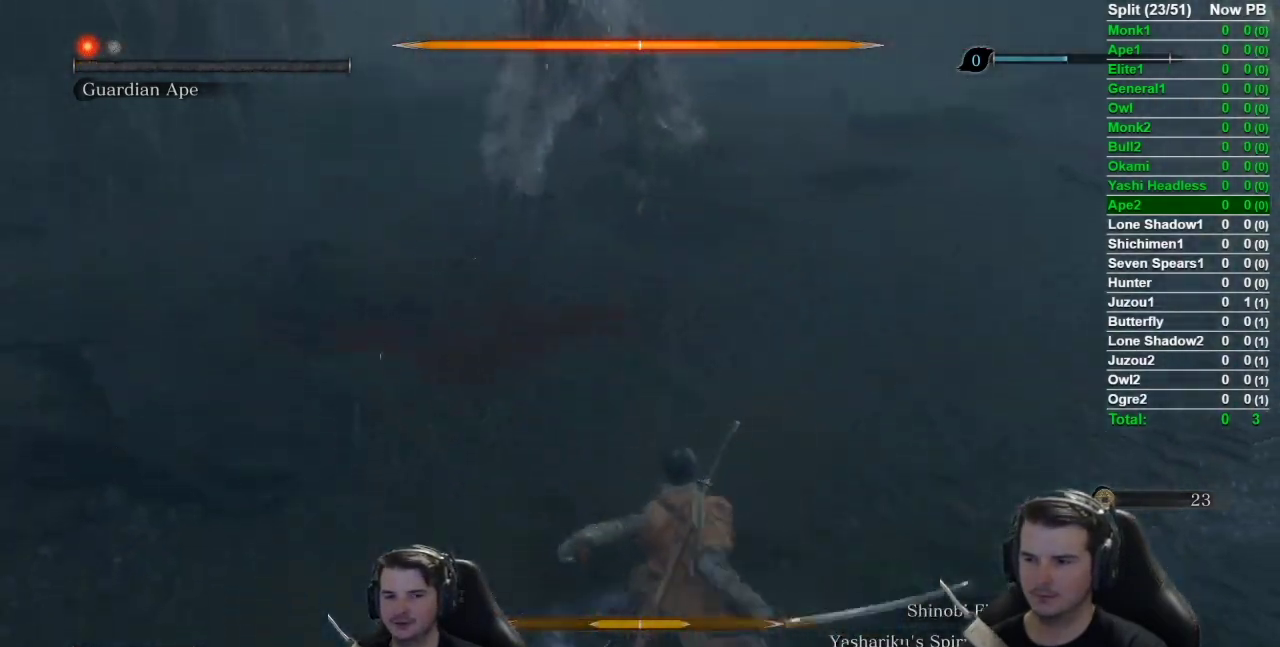
{"buttons": ["B"], "left_stick": "up-right", "right_stick": "center", "events": []}
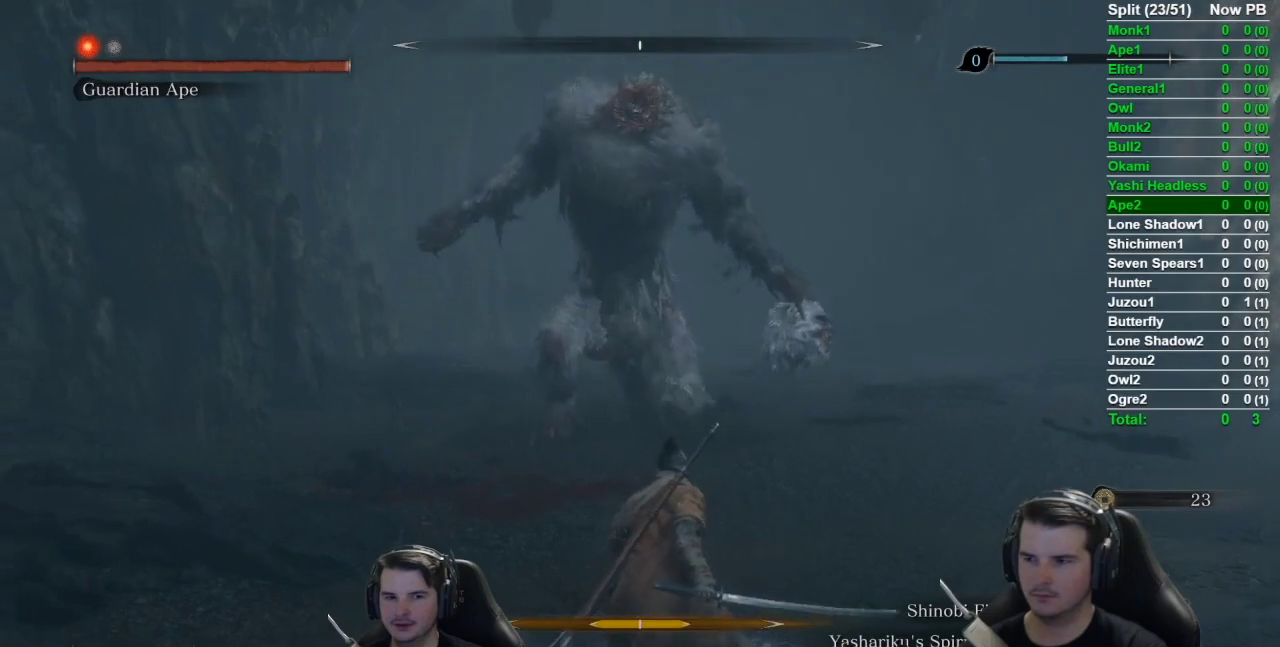
{"buttons": ["B"], "left_stick": "right", "right_stick": "center", "events": [[217, "left_stick", "right"]]}
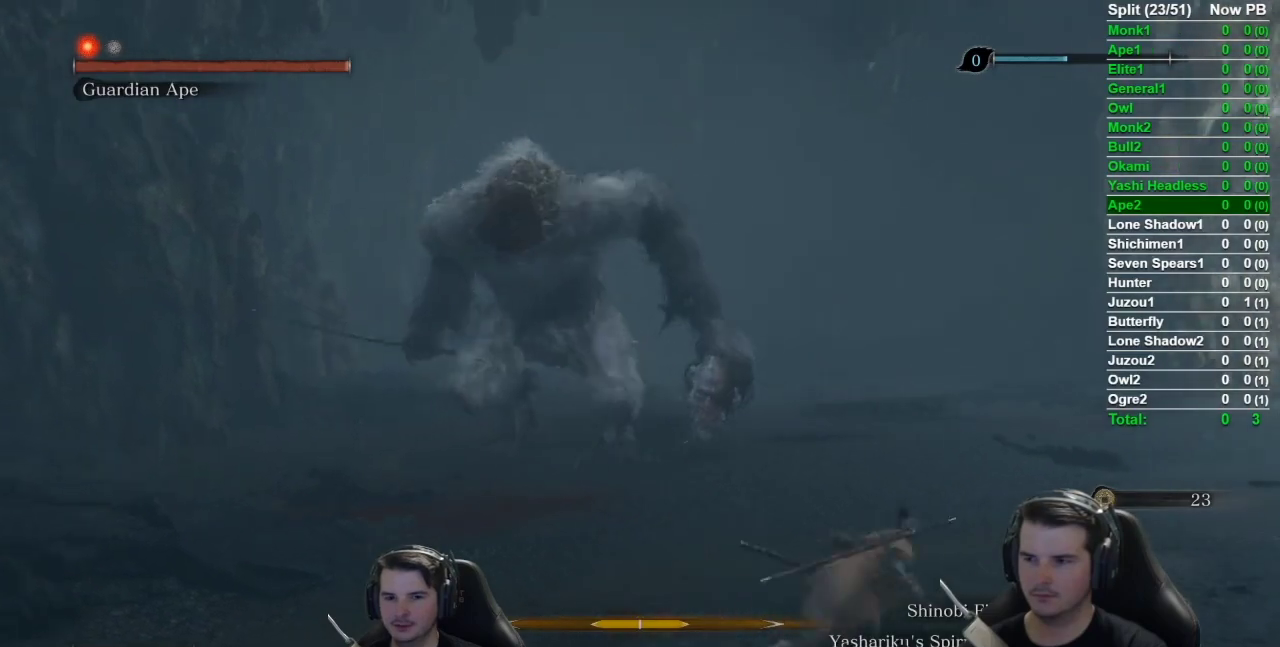
{"buttons": ["B"], "left_stick": "up-right", "right_stick": "left", "events": [[17, "right_stick", "left"], [150, "left_stick", "up-right"]]}
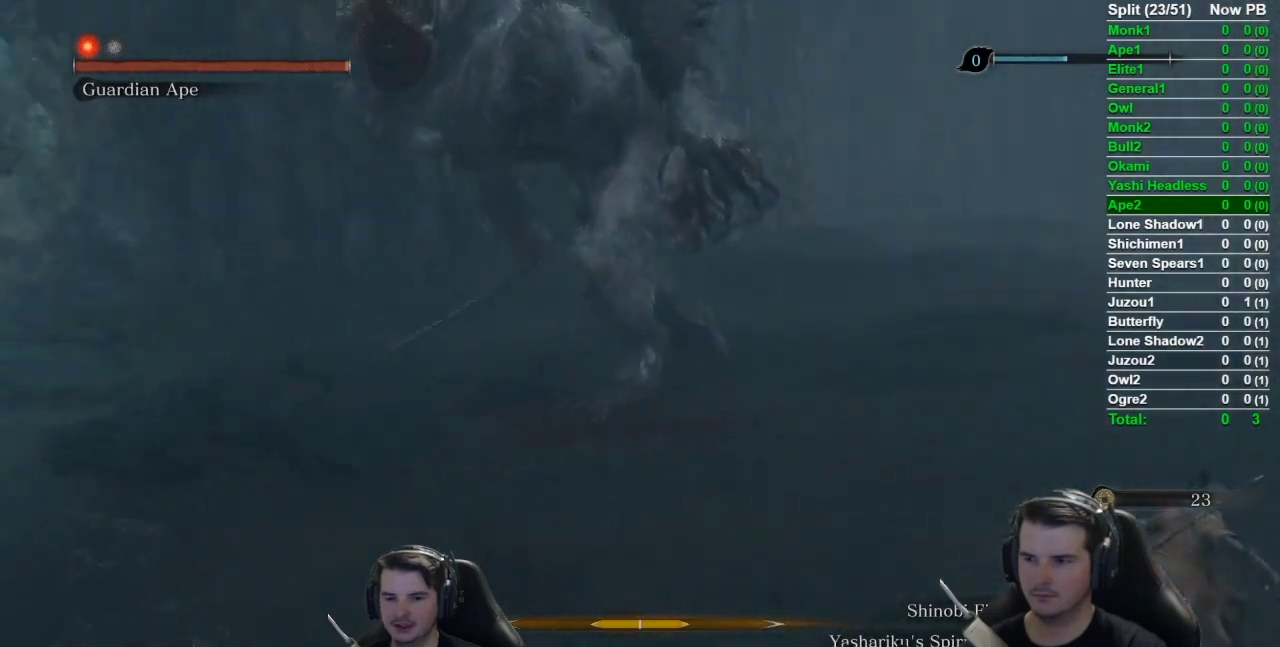
{"buttons": ["B"], "left_stick": "right", "right_stick": "left", "events": [[16, "left_stick", "right"]]}
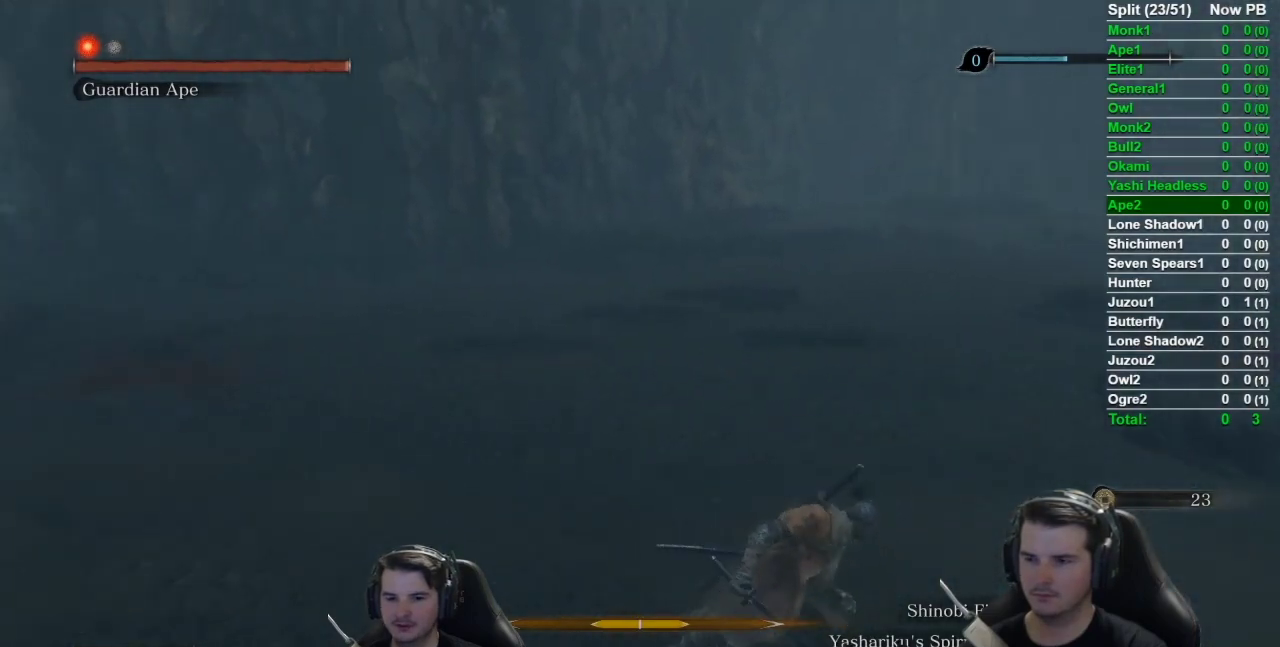
{"buttons": ["B"], "left_stick": "down-right", "right_stick": "left", "events": [[284, "left_stick", "down-right"]]}
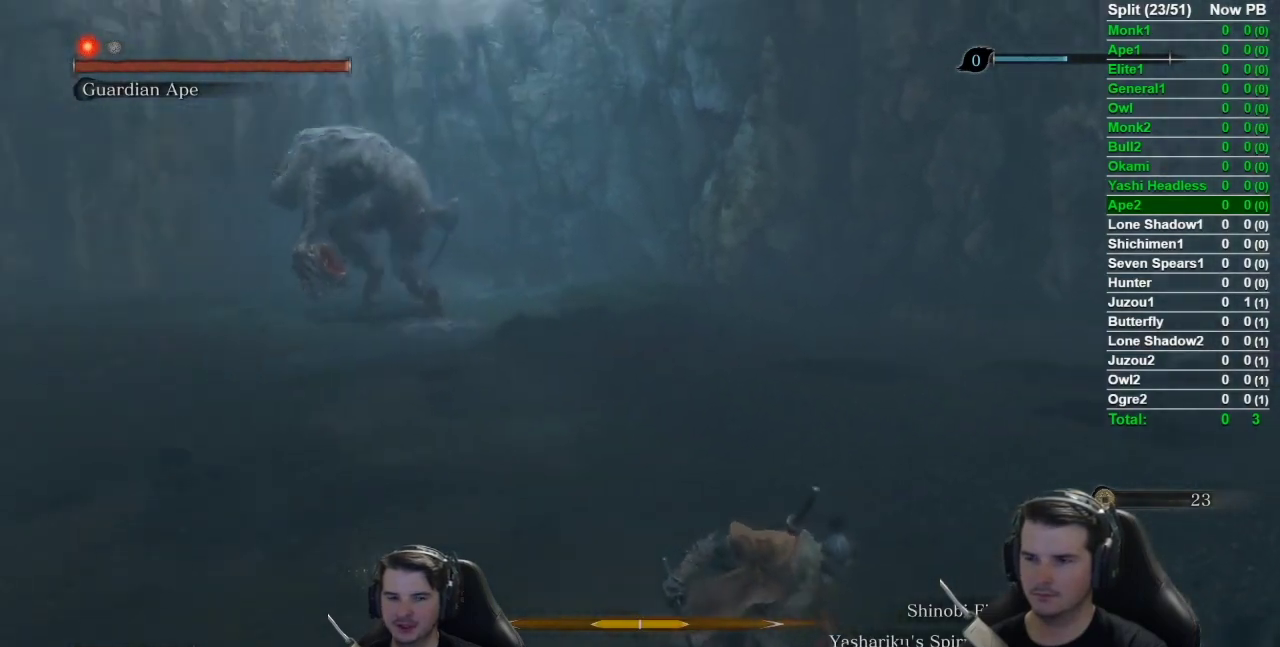
{"buttons": ["B"], "left_stick": "down-right", "right_stick": "left", "events": []}
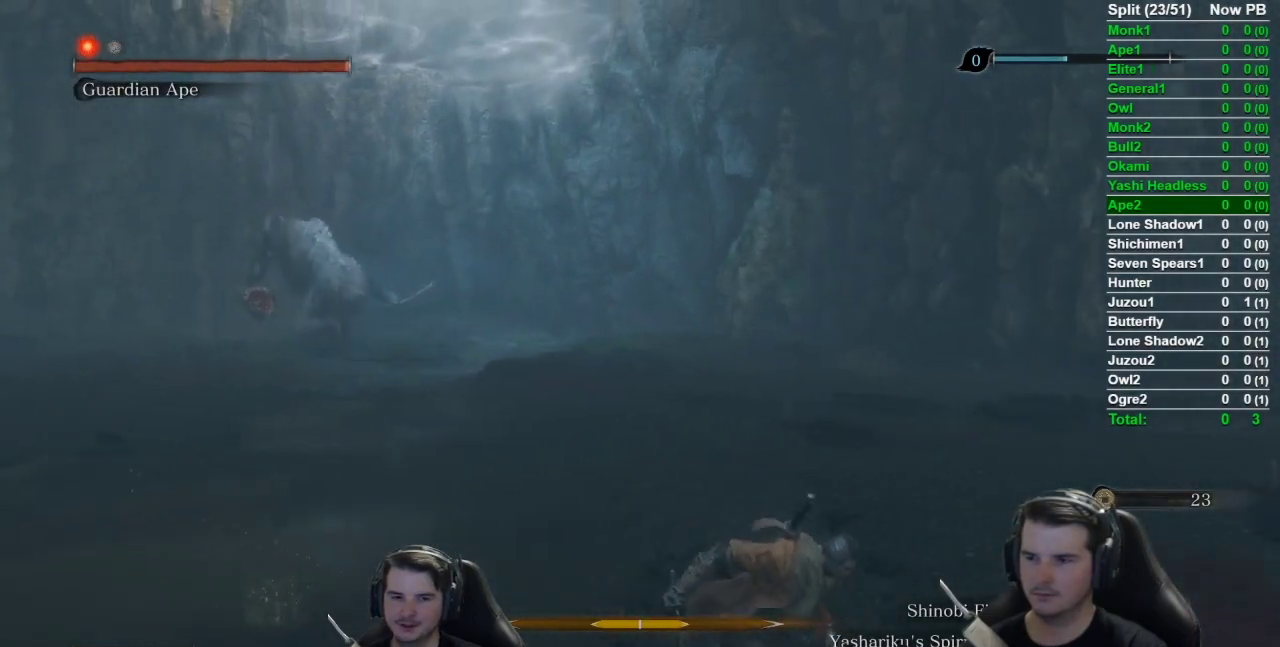
{"buttons": ["B"], "left_stick": "down-right", "right_stick": "left", "events": []}
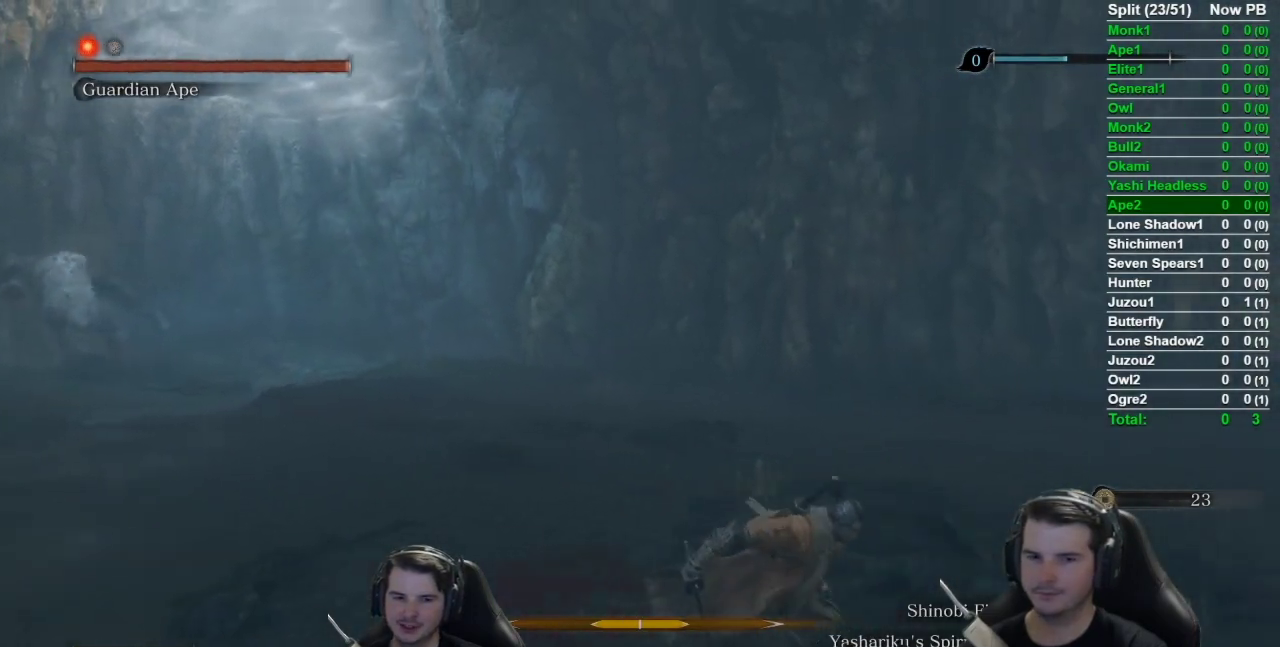
{"buttons": [], "left_stick": "down-right", "right_stick": "left", "events": [[133, "B", "up"]]}
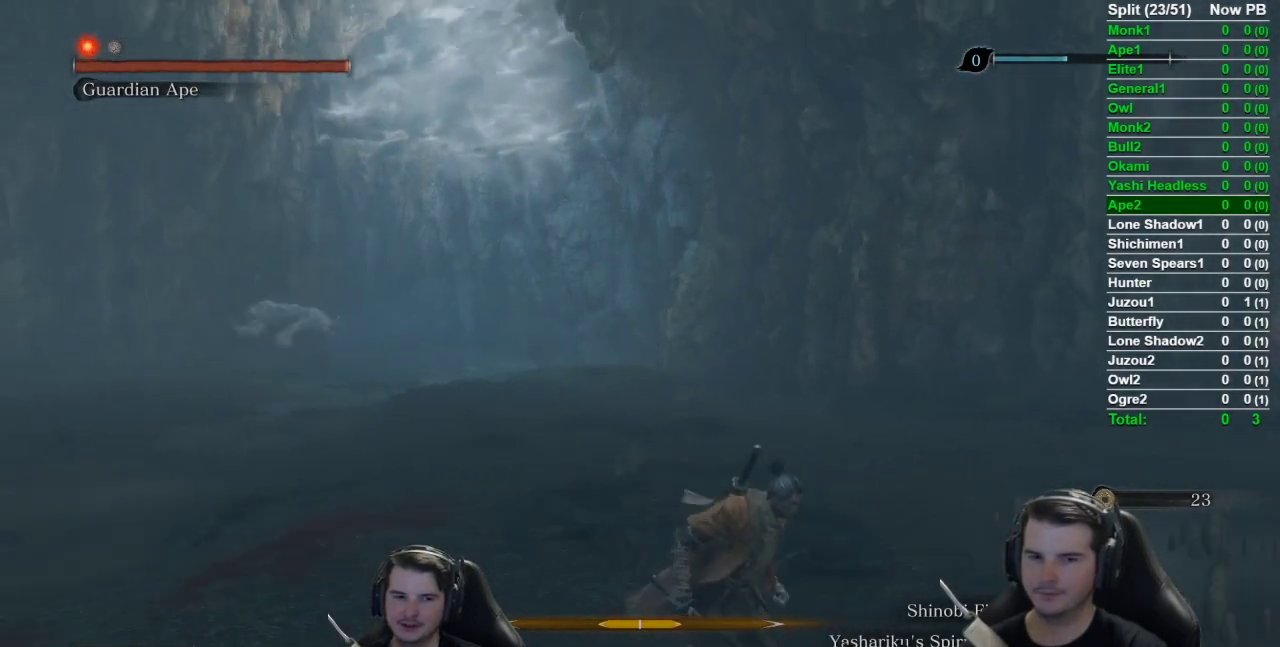
{"buttons": [], "left_stick": "down-right", "right_stick": "left", "events": []}
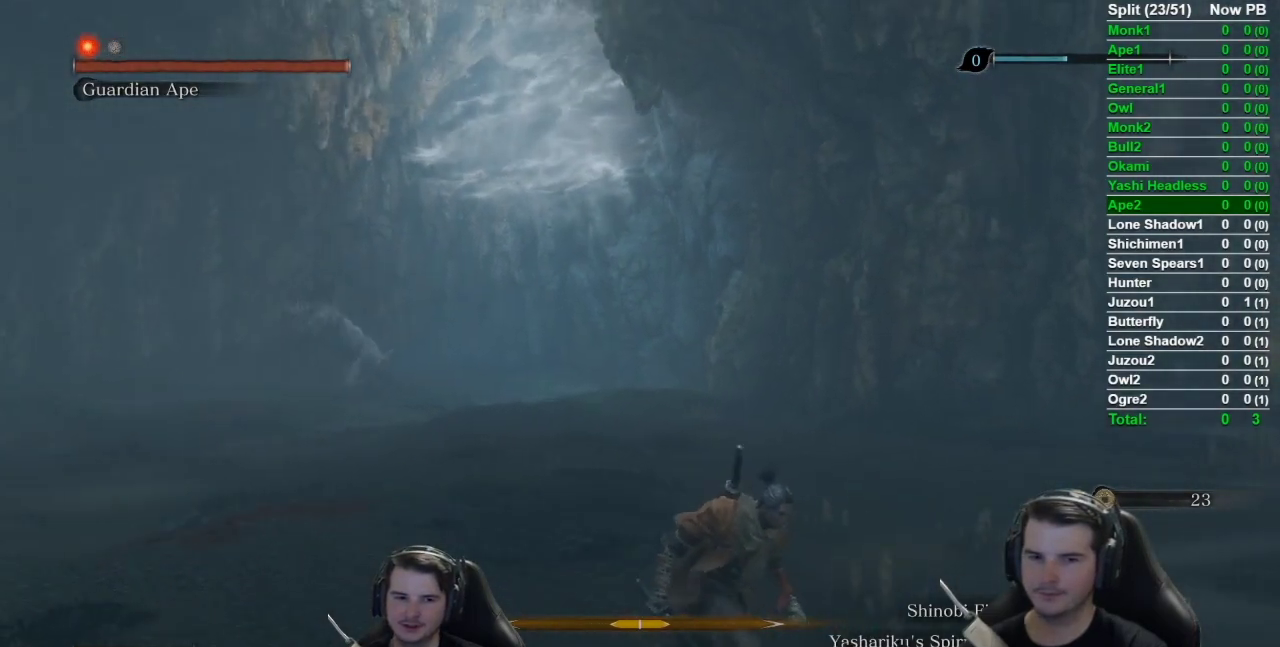
{"buttons": [], "left_stick": "center", "right_stick": "center", "events": [[133, "left_stick", "center"], [200, "right_stick", "center"]]}
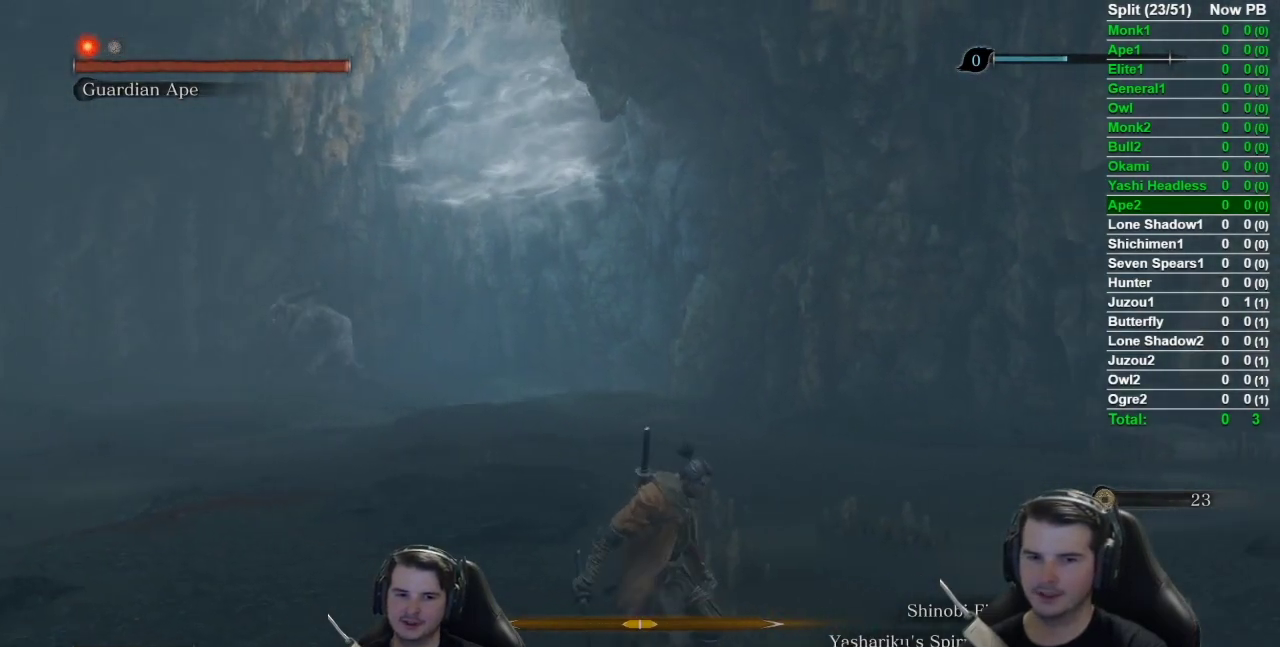
{"buttons": [], "left_stick": "center", "right_stick": "center", "events": [[34, "left_stick", "up"], [200, "left_stick", "center"]]}
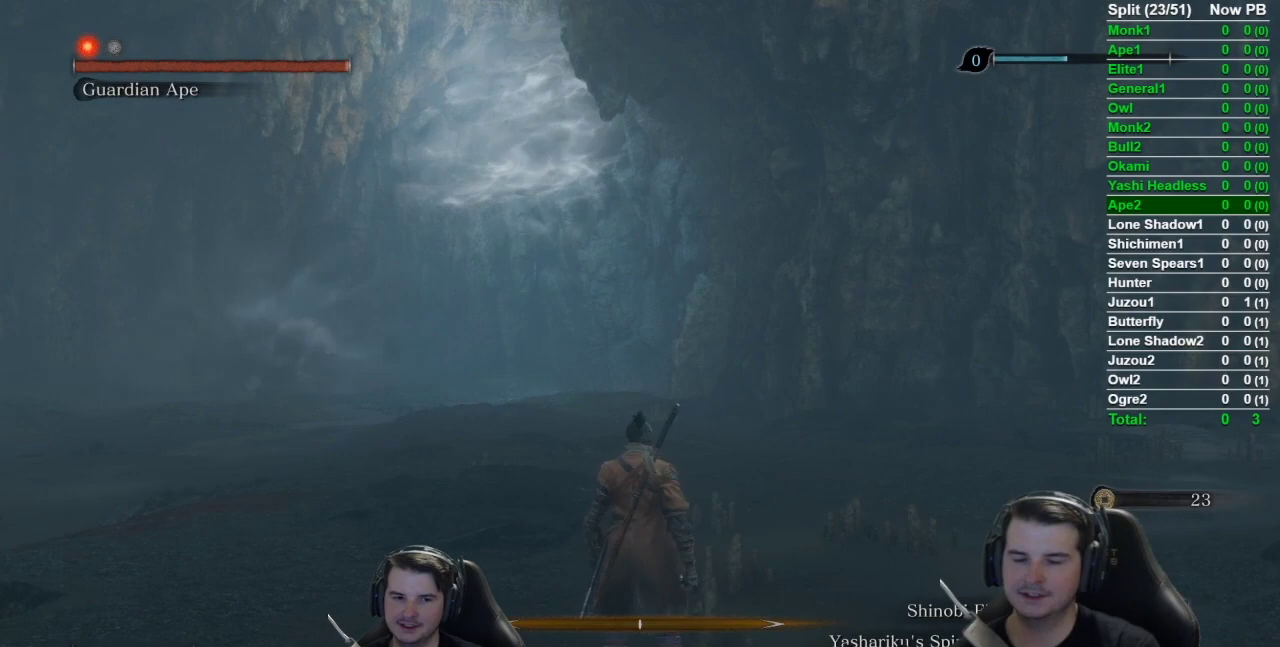
{"buttons": [], "left_stick": "center", "right_stick": "center", "events": []}
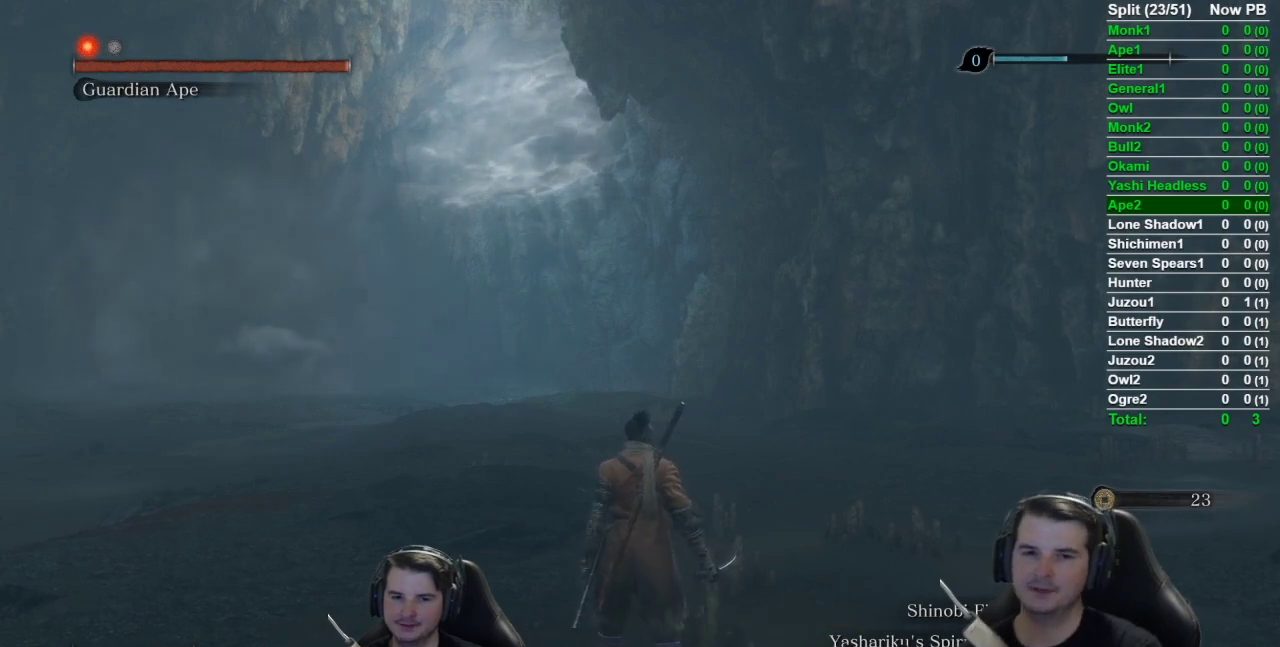
{"buttons": [], "left_stick": "center", "right_stick": "center", "events": []}
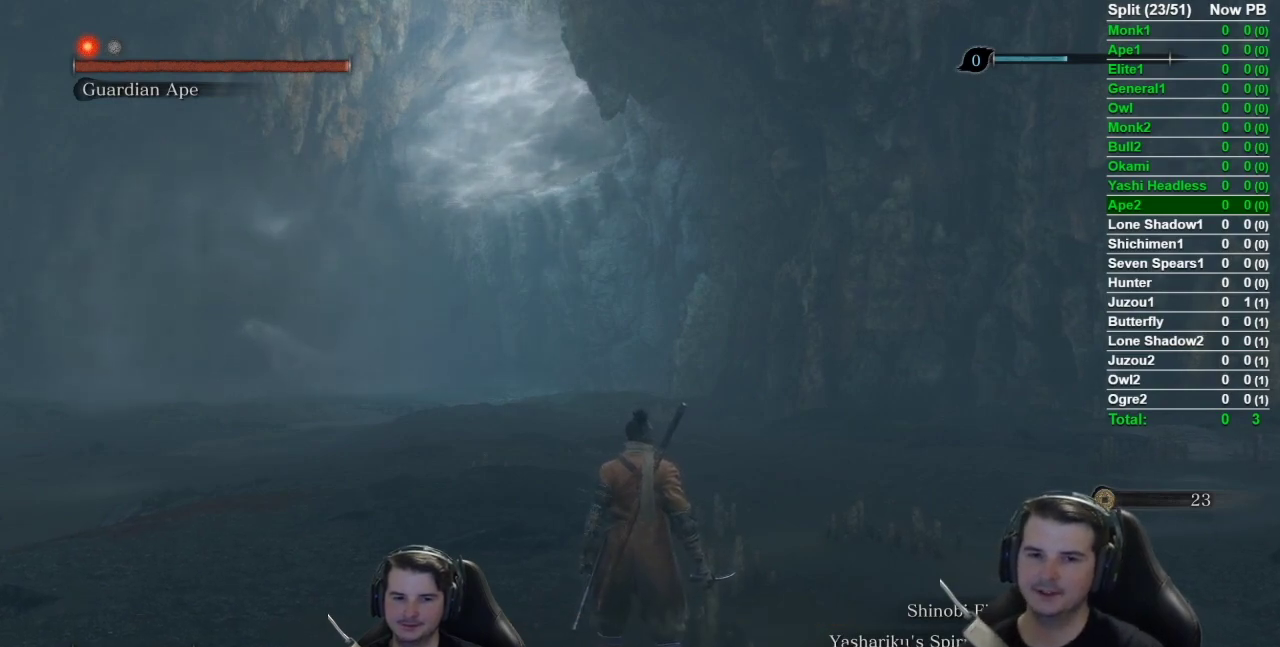
{"buttons": [], "left_stick": "center", "right_stick": "center", "events": []}
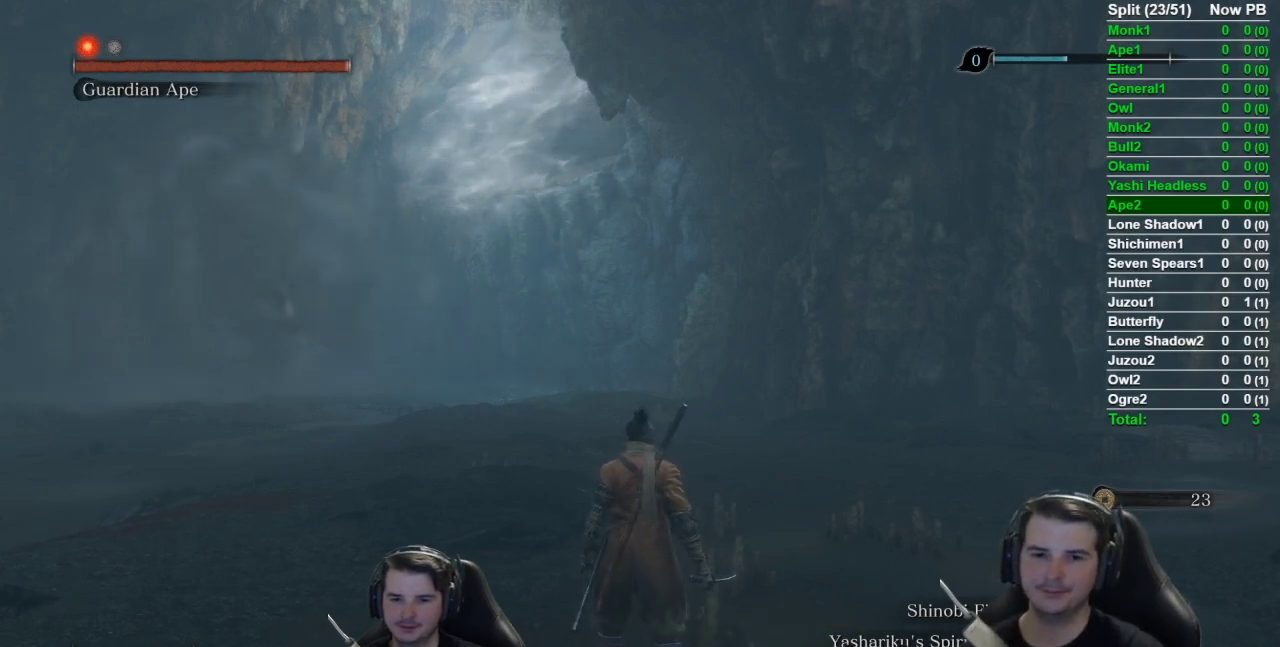
{"buttons": [], "left_stick": "center", "right_stick": "center", "events": []}
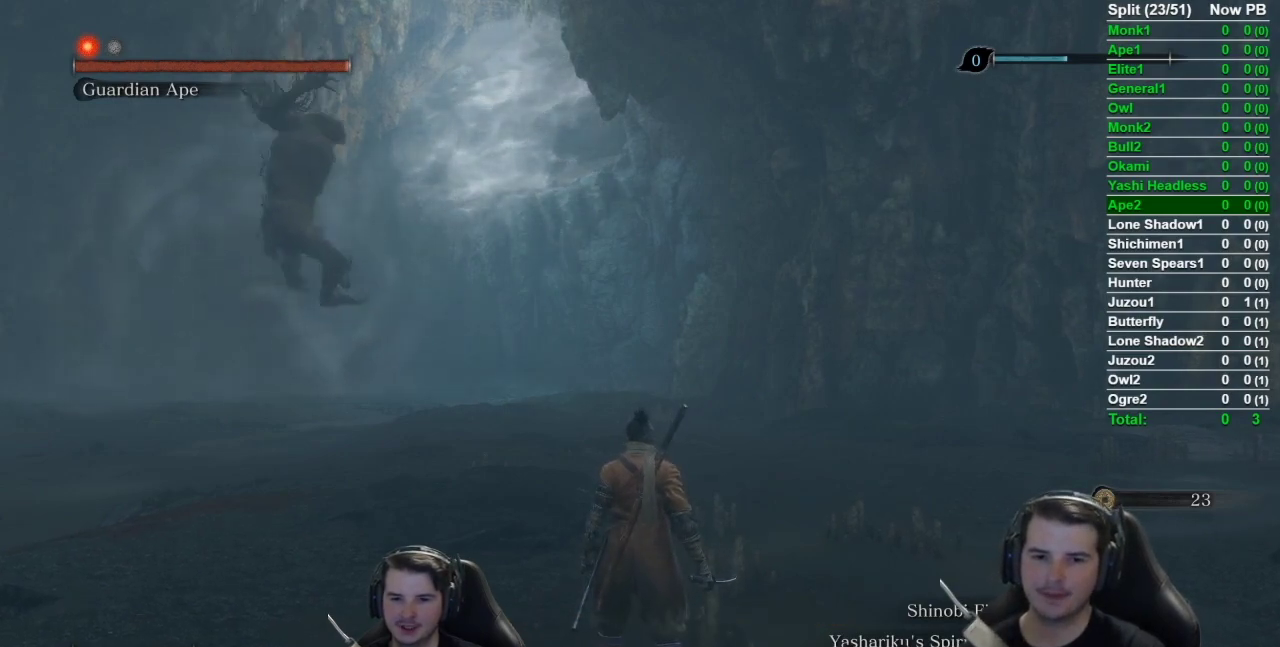
{"buttons": [], "left_stick": "center", "right_stick": "center", "events": []}
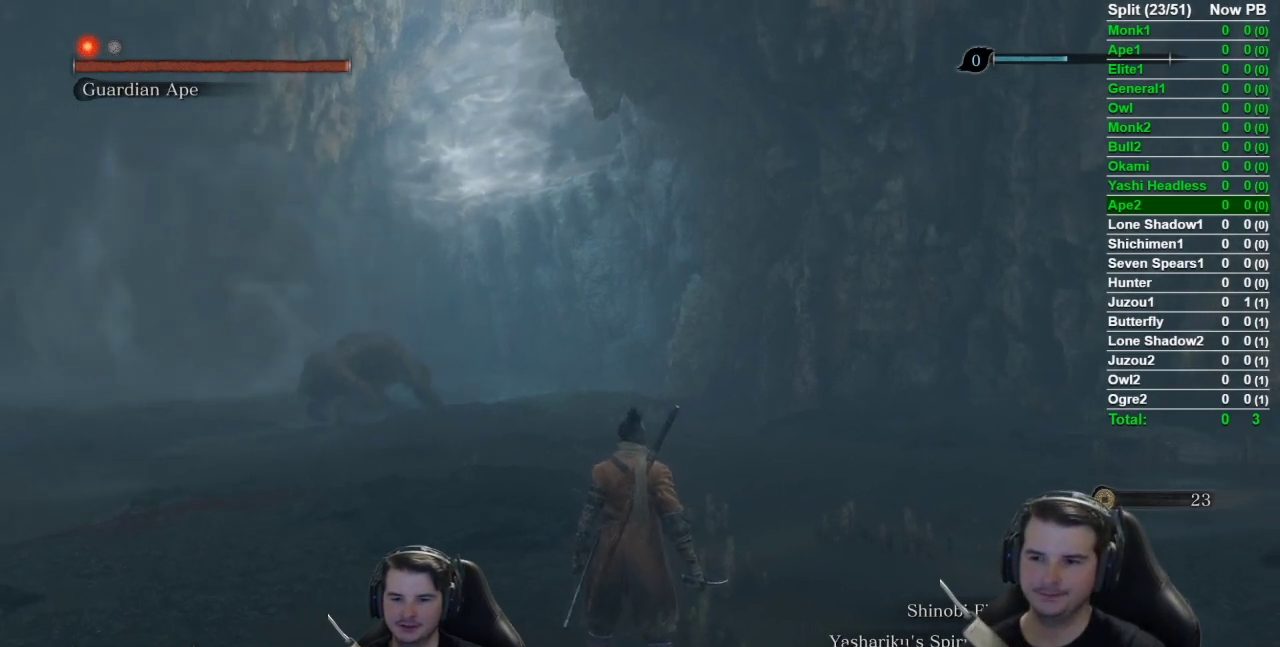
{"buttons": [], "left_stick": "right", "right_stick": "left", "events": [[17, "left_stick", "right"], [51, "right_stick", "left"]]}
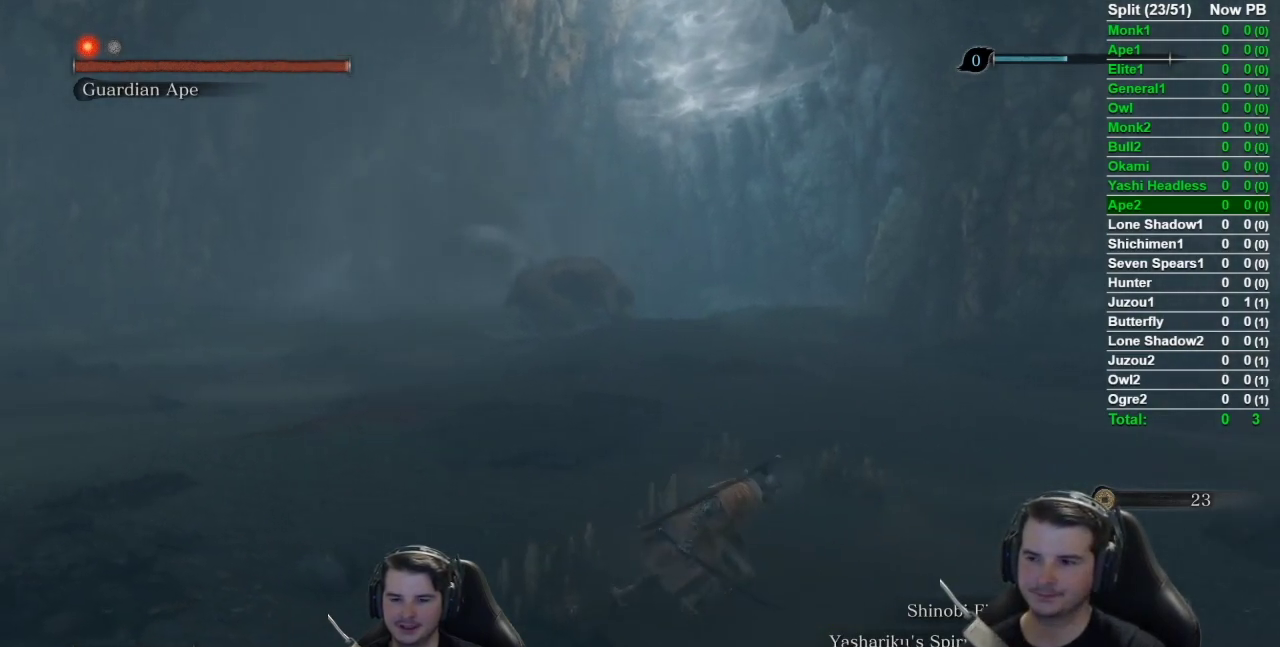
{"buttons": [], "left_stick": "down-right", "right_stick": "left", "events": [[50, "left_stick", "down-right"]]}
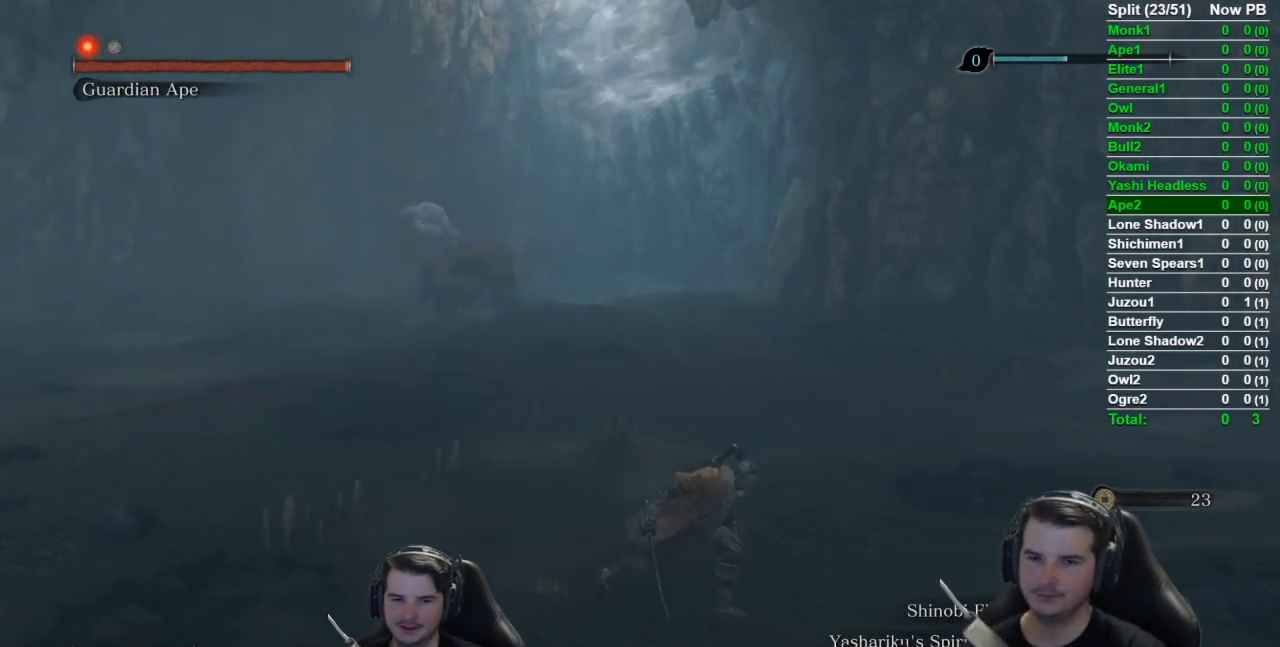
{"buttons": [], "left_stick": "down-right", "right_stick": "left", "events": []}
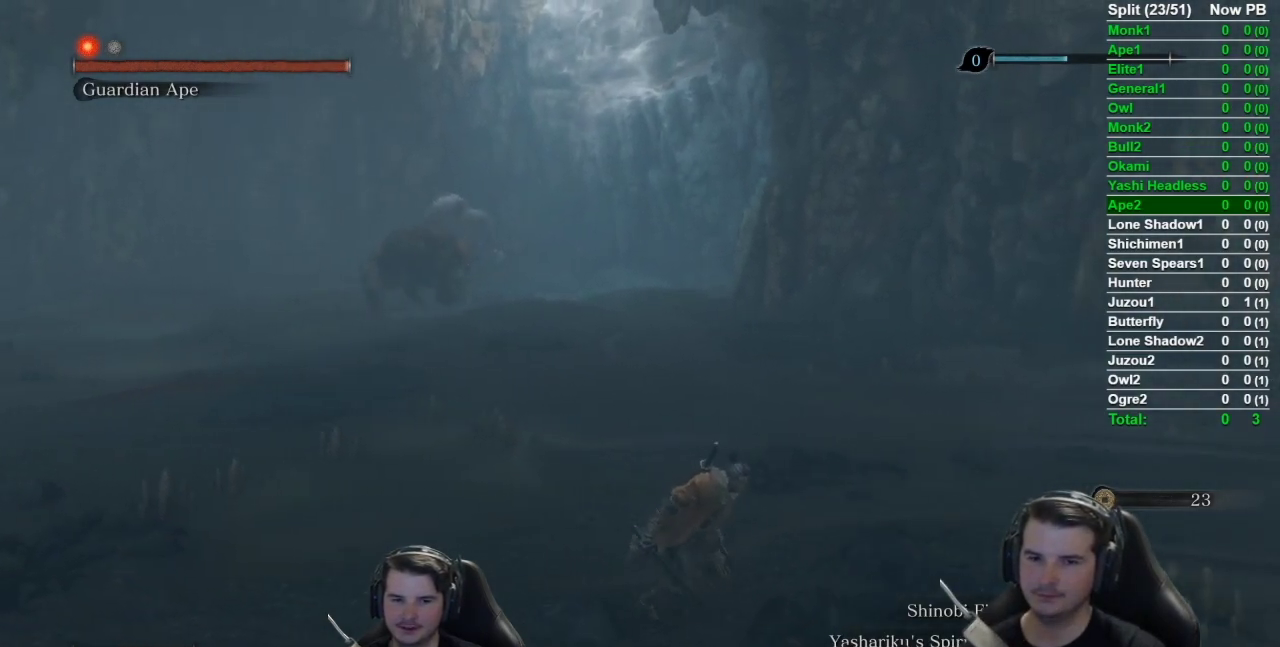
{"buttons": [], "left_stick": "down-left", "right_stick": "center", "events": [[217, "left_stick", "up-right"], [350, "left_stick", "left"], [350, "right_stick", "center"], [417, "left_stick", "down-left"]]}
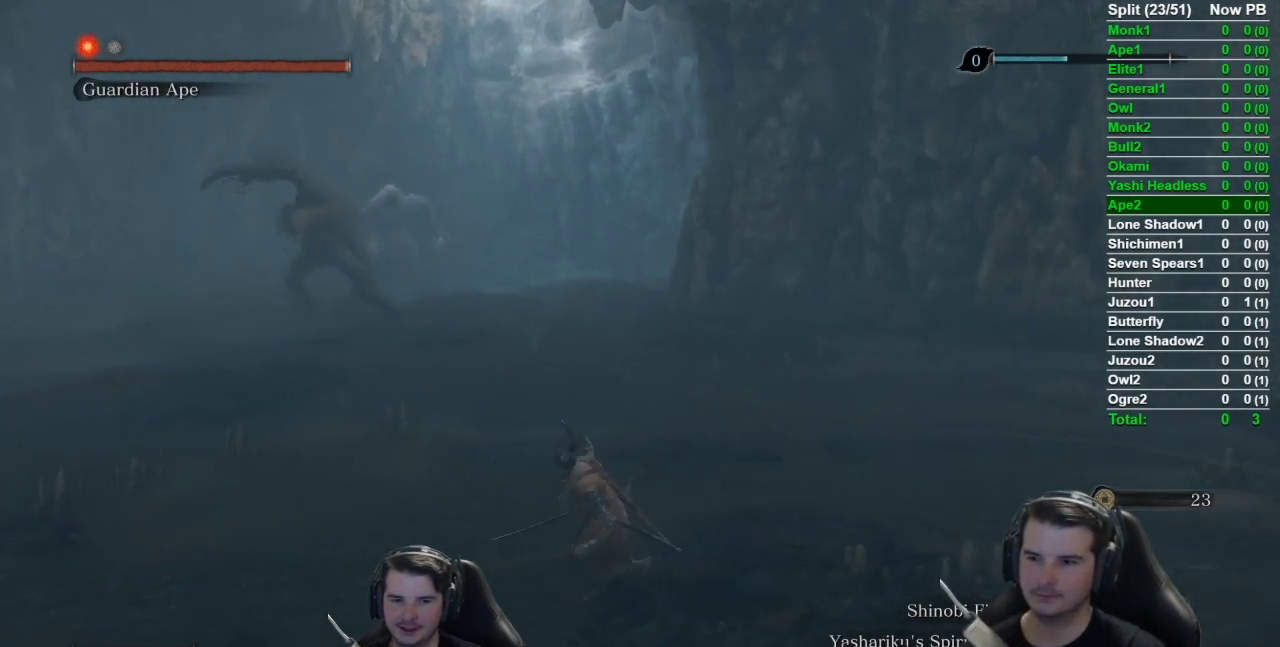
{"buttons": [], "left_stick": "right", "right_stick": "left", "events": [[84, "left_stick", "down-right"], [151, "left_stick", "right"], [151, "right_stick", "left"], [217, "left_stick", "up-right"], [468, "left_stick", "right"]]}
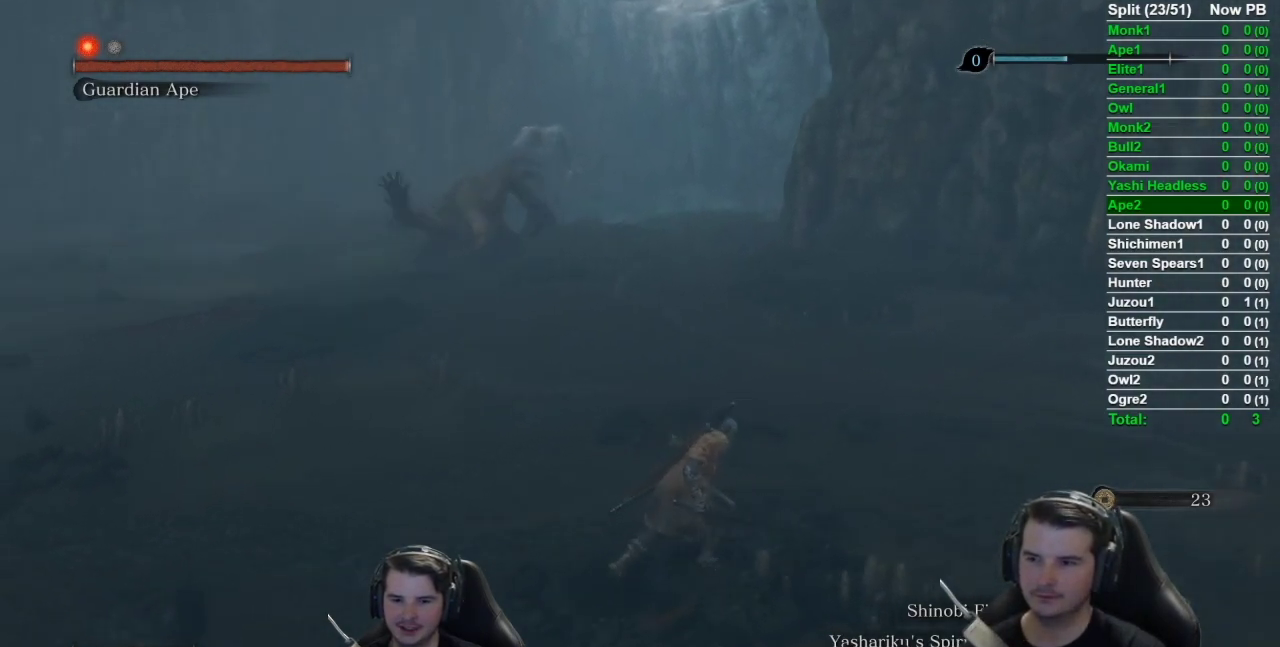
{"buttons": [], "left_stick": "right", "right_stick": "left", "events": [[83, "left_stick", "center"], [250, "left_stick", "right"]]}
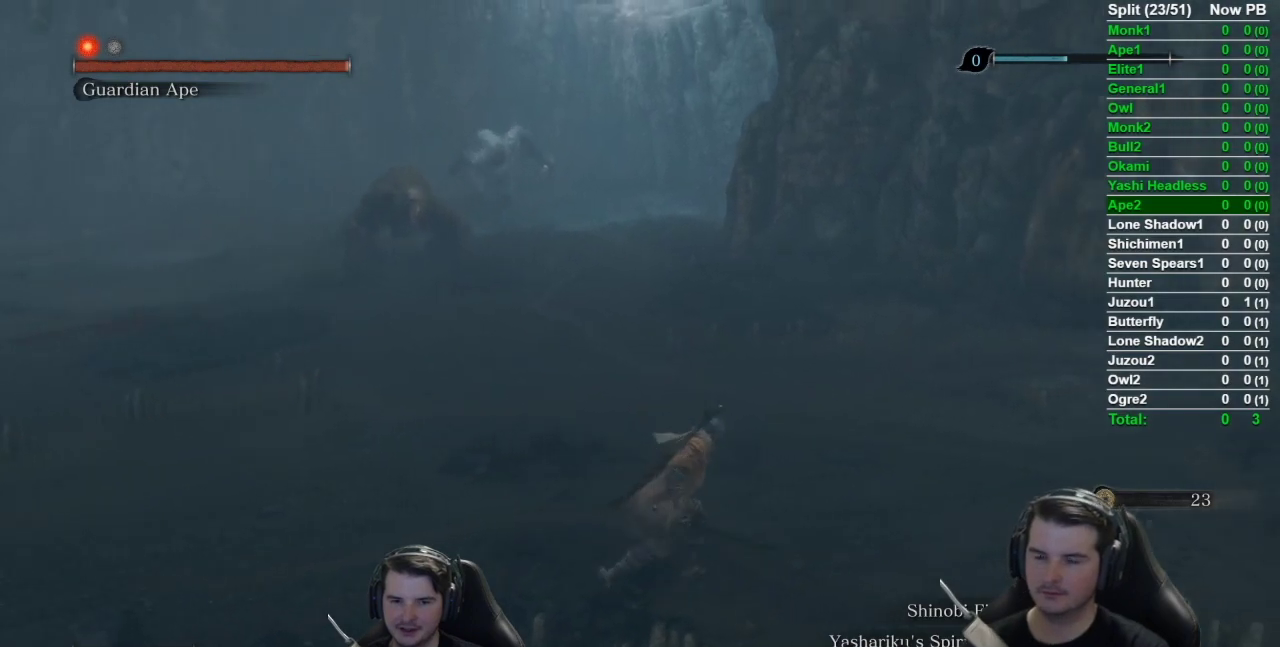
{"buttons": [], "left_stick": "center", "right_stick": "center", "events": [[51, "left_stick", "up-right"], [251, "left_stick", "up"], [351, "left_stick", "center"], [351, "right_stick", "center"]]}
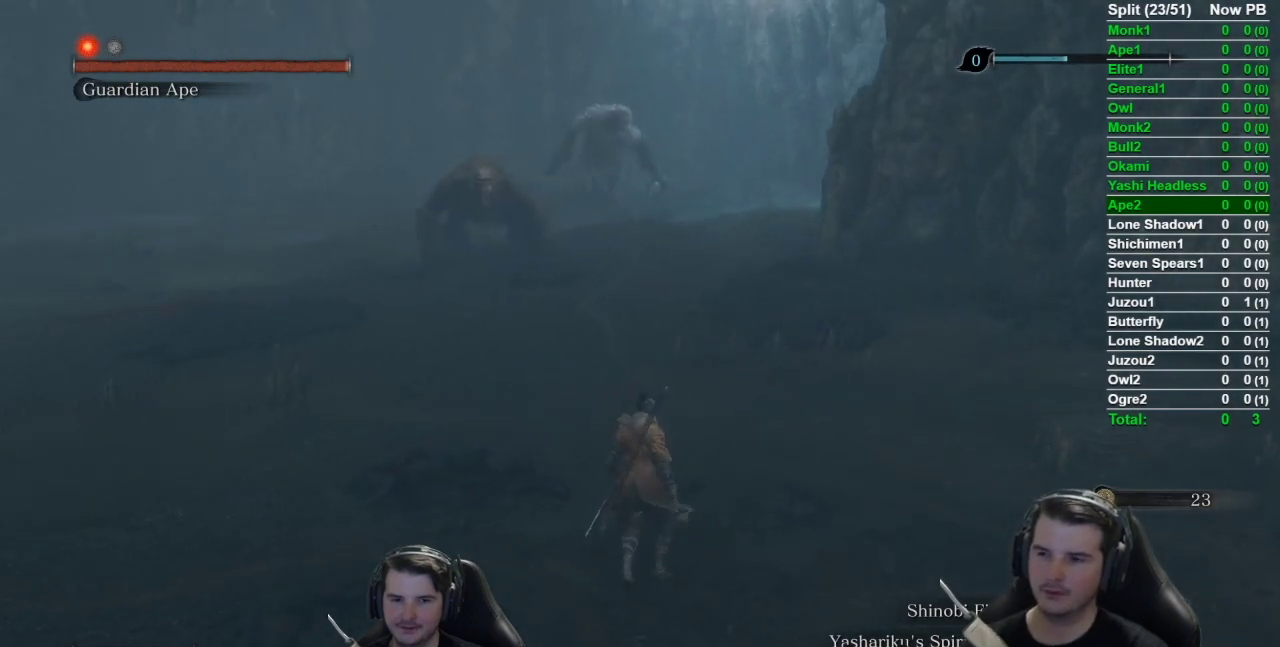
{"buttons": [], "left_stick": "down-left", "right_stick": "center", "events": [[117, "left_stick", "up-right"], [384, "left_stick", "center"], [450, "left_stick", "down-left"]]}
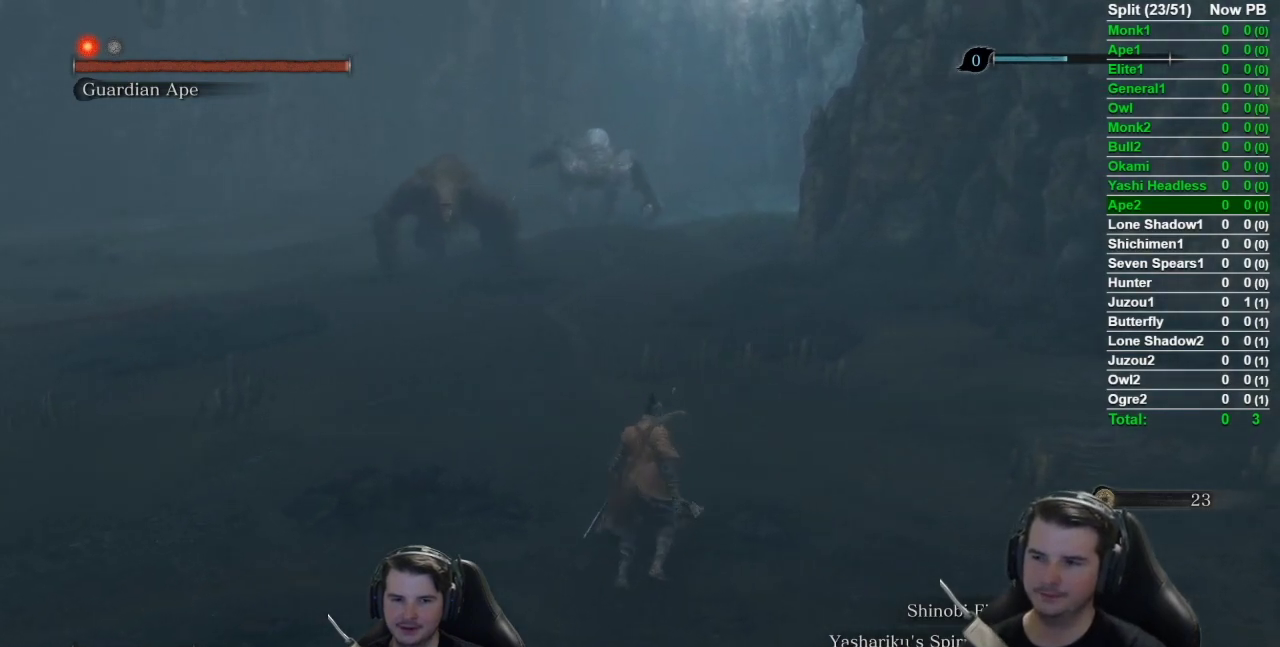
{"buttons": [], "left_stick": "up-right", "right_stick": "center", "events": [[84, "left_stick", "down"], [151, "left_stick", "center"], [284, "left_stick", "up-right"]]}
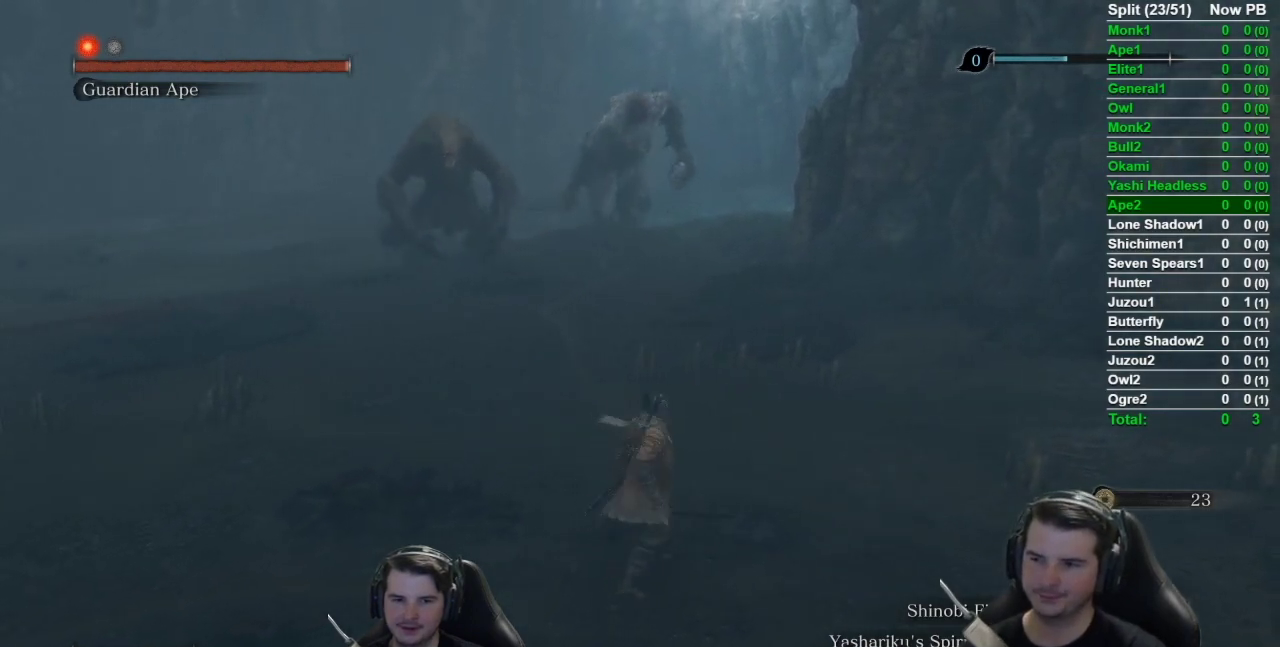
{"buttons": [], "left_stick": "center", "right_stick": "center", "events": [[17, "left_stick", "up"], [150, "left_stick", "center"]]}
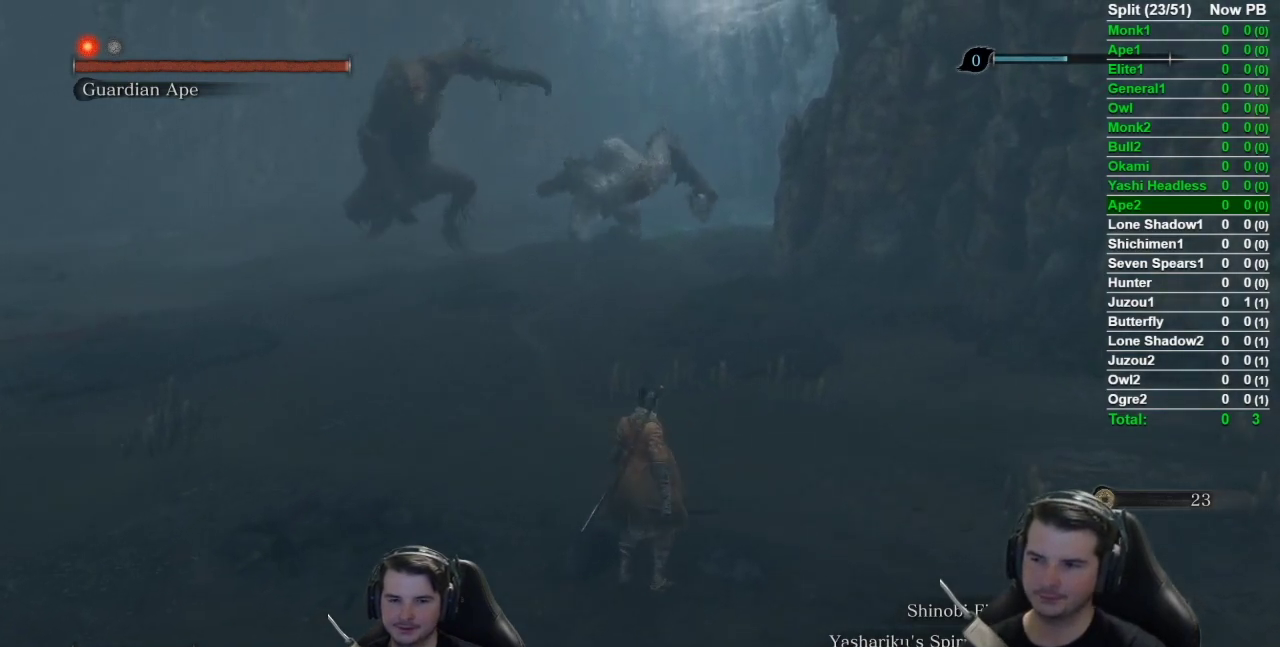
{"buttons": [], "left_stick": "center", "right_stick": "left", "events": [[101, "left_stick", "up"], [101, "right_stick", "left"], [251, "left_stick", "center"]]}
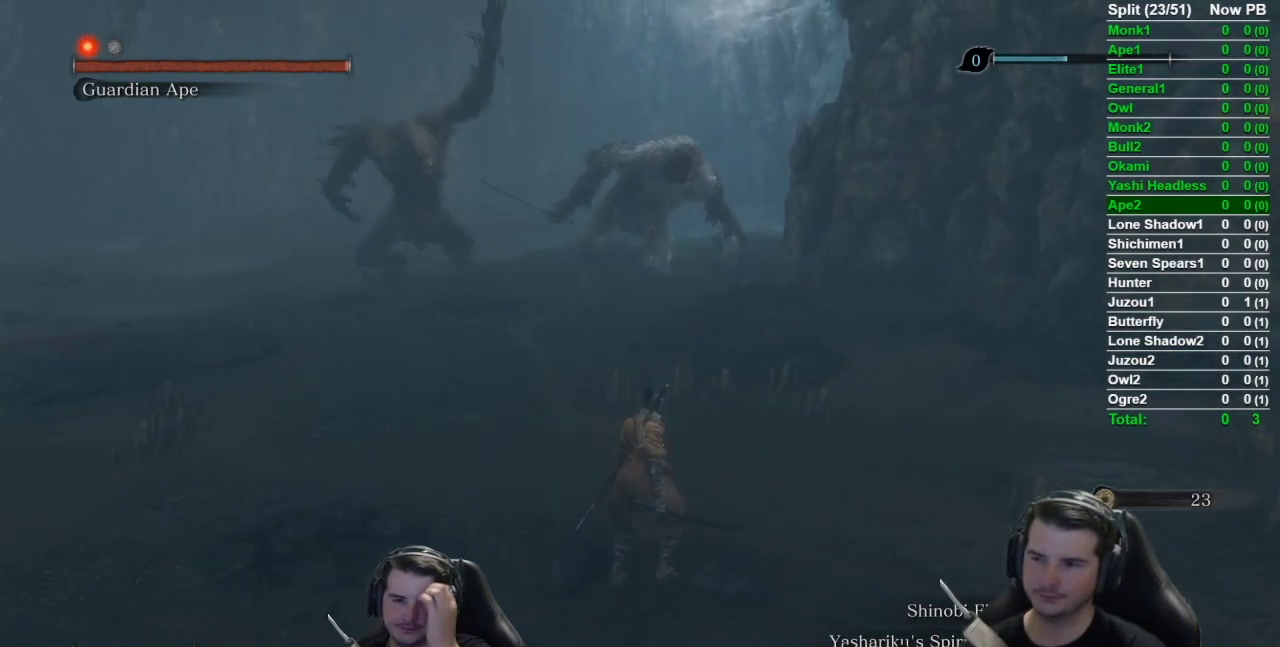
{"buttons": ["B"], "left_stick": "up", "right_stick": "right", "events": [[117, "left_stick", "up-right"], [184, "left_stick", "up"], [217, "right_stick", "center"], [350, "B", "down"], [434, "right_stick", "right"]]}
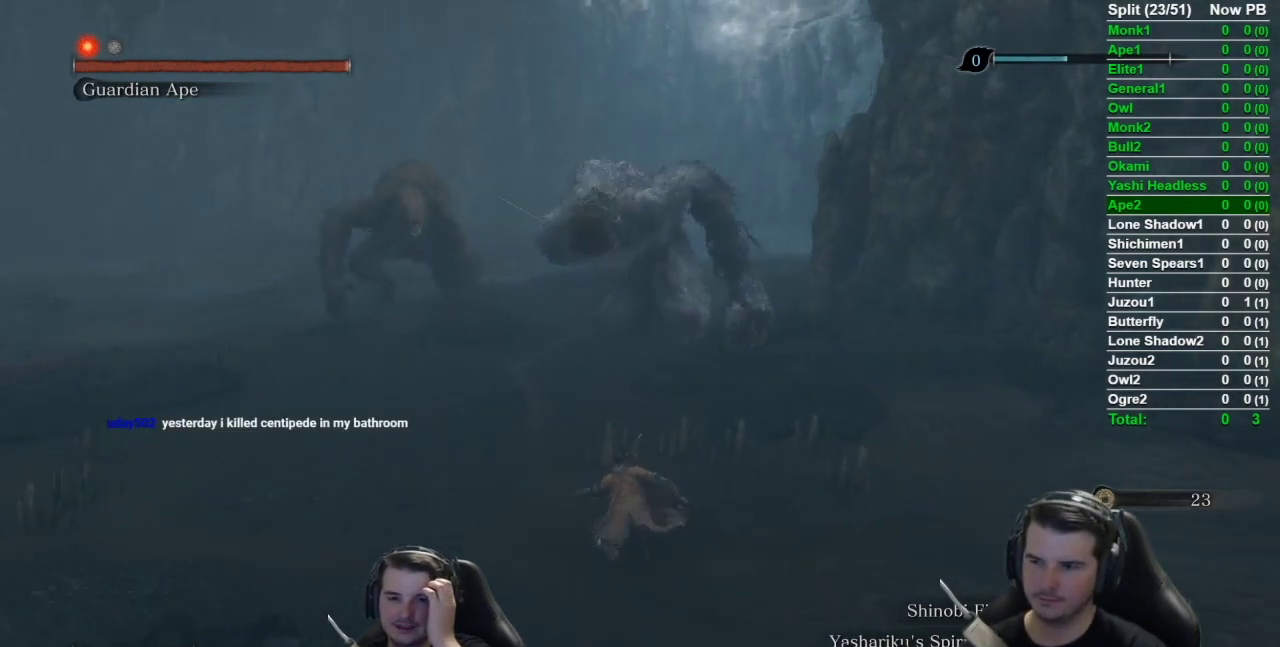
{"buttons": ["B"], "left_stick": "down-left", "right_stick": "right", "events": [[17, "left_stick", "up-left"], [217, "left_stick", "left"], [484, "left_stick", "down-left"]]}